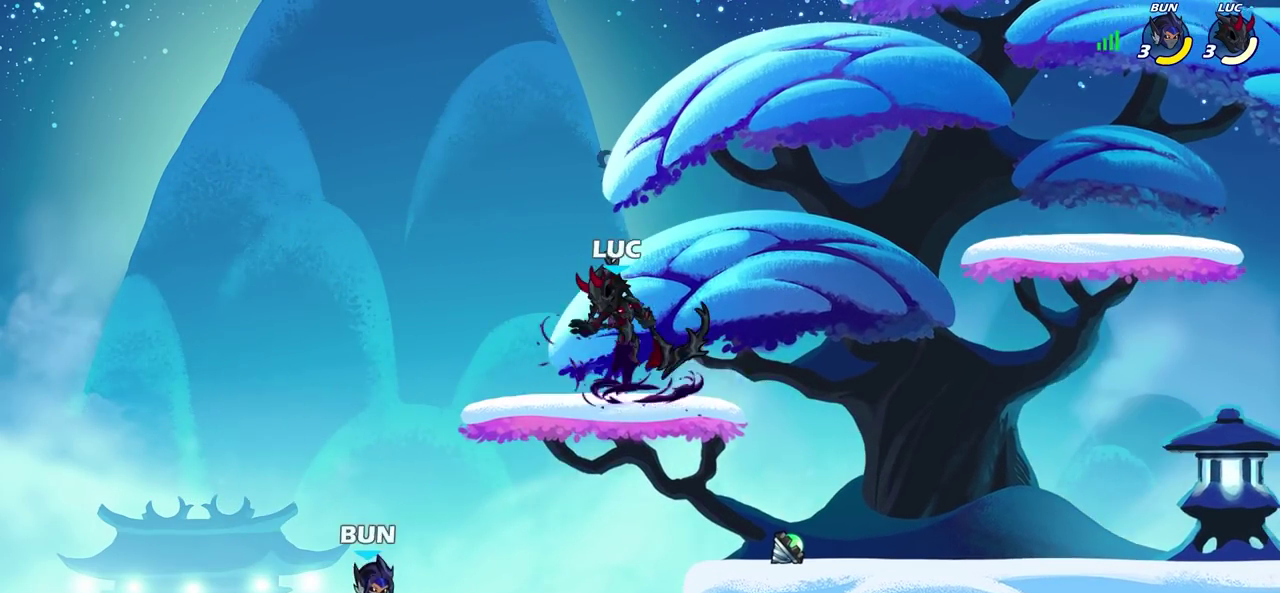
Gameplay with a controller (PlayStation layout); each line is a JSON object with the inputs held at the frame after it (dt_ms = milliseconds from this image to that frame). "events" lists button and stick changes between this image and that frame as [ms after this image, input, new state], when the widget could be followed in between. Not read: L1 R1.
{"dt_ms": 500, "buttons": [], "left_stick": "center", "right_stick": "center"}
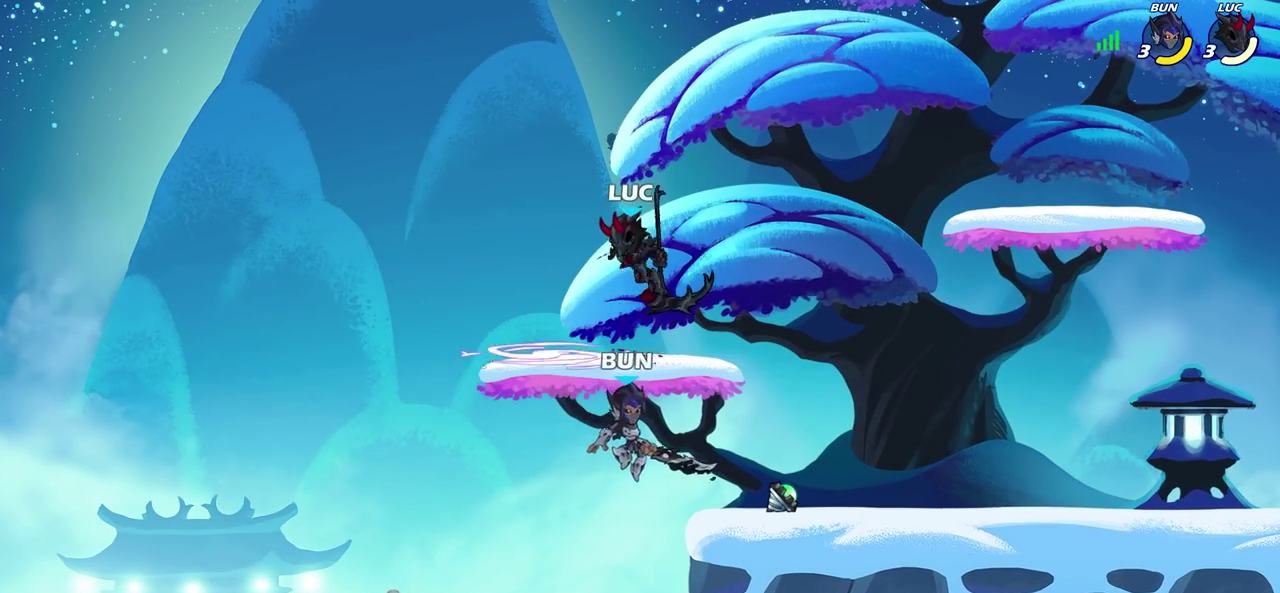
{"dt_ms": 600, "buttons": [], "left_stick": "down-left", "right_stick": "center", "events": [[200, "left_stick", "right"], [217, "CROSS", "down"], [283, "left_stick", "up-right"], [400, "CROSS", "up"], [500, "left_stick", "right"], [600, "left_stick", "down-left"]]}
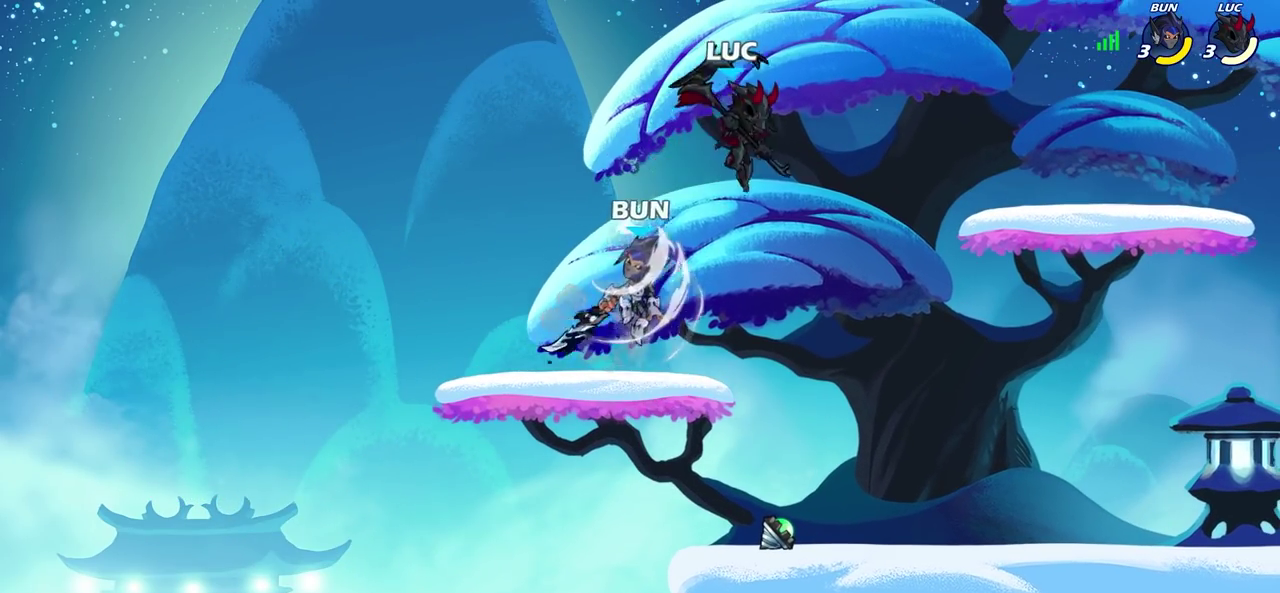
{"dt_ms": 400, "buttons": [], "left_stick": "center", "right_stick": "center", "events": [[67, "SQUARE", "down"], [150, "SQUARE", "up"], [150, "left_stick", "up-left"], [317, "left_stick", "center"]]}
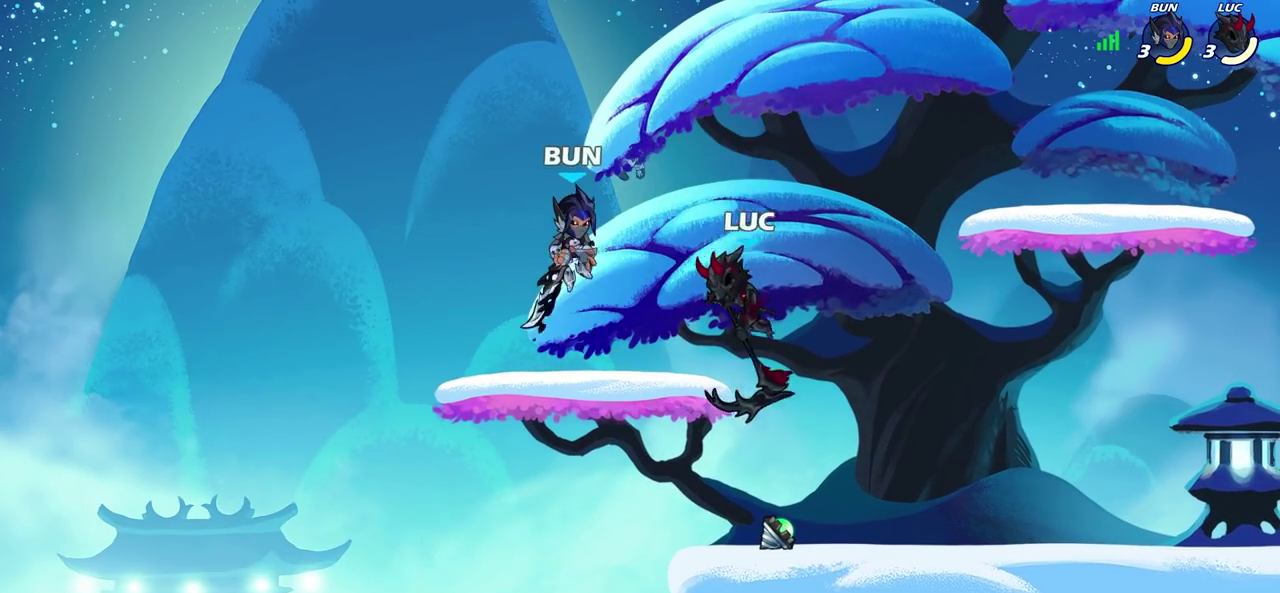
{"dt_ms": 400, "buttons": [], "left_stick": "center", "right_stick": "center", "events": [[233, "SQUARE", "down"], [300, "SQUARE", "up"]]}
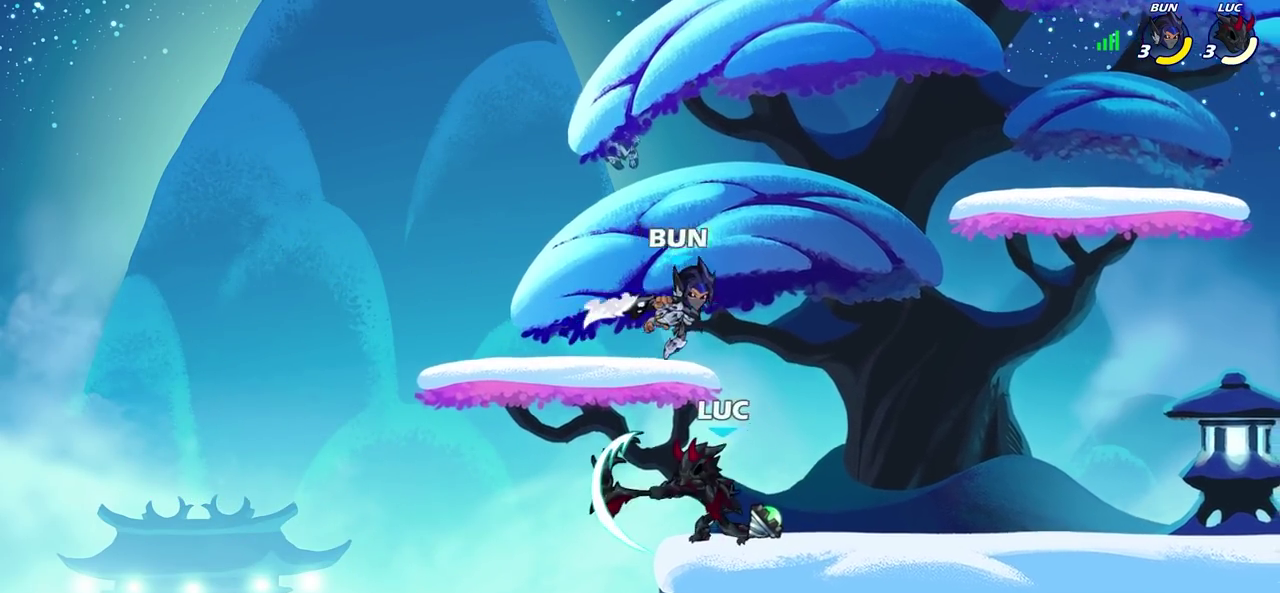
{"dt_ms": 700, "buttons": [], "left_stick": "right", "right_stick": "center", "events": [[317, "left_stick", "right"], [483, "R2", "down"], [500, "SQUARE", "down"], [583, "SQUARE", "up"], [600, "R2", "up"]]}
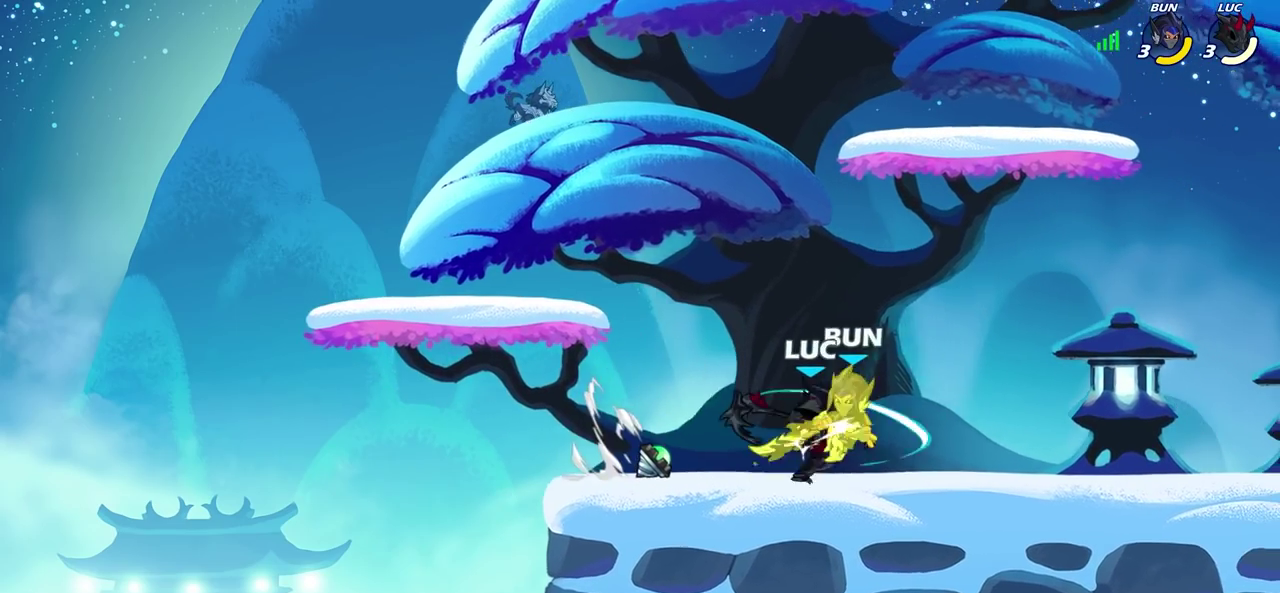
{"dt_ms": 400, "buttons": [], "left_stick": "down-right", "right_stick": "center", "events": [[317, "left_stick", "down-right"]]}
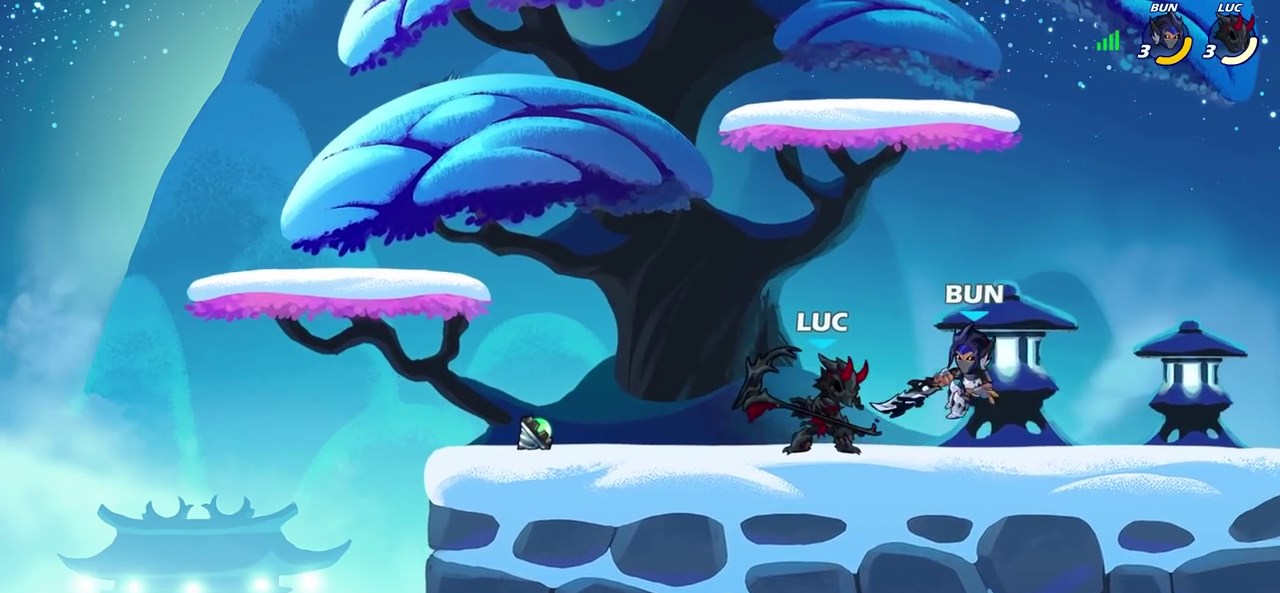
{"dt_ms": 300, "buttons": [], "left_stick": "right", "right_stick": "center", "events": [[83, "SQUARE", "down"], [117, "left_stick", "right"], [150, "SQUARE", "up"]]}
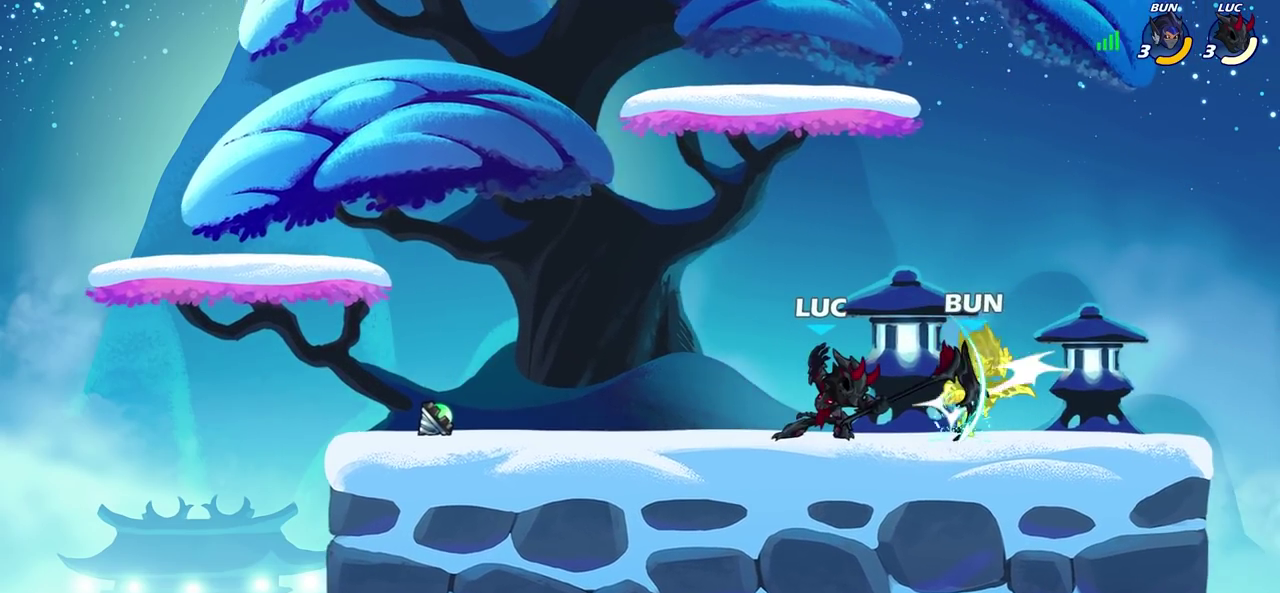
{"dt_ms": 700, "buttons": [], "left_stick": "down", "right_stick": "center", "events": [[533, "left_stick", "down-right"], [650, "CIRCLE", "down"], [650, "left_stick", "down"], [700, "CIRCLE", "up"]]}
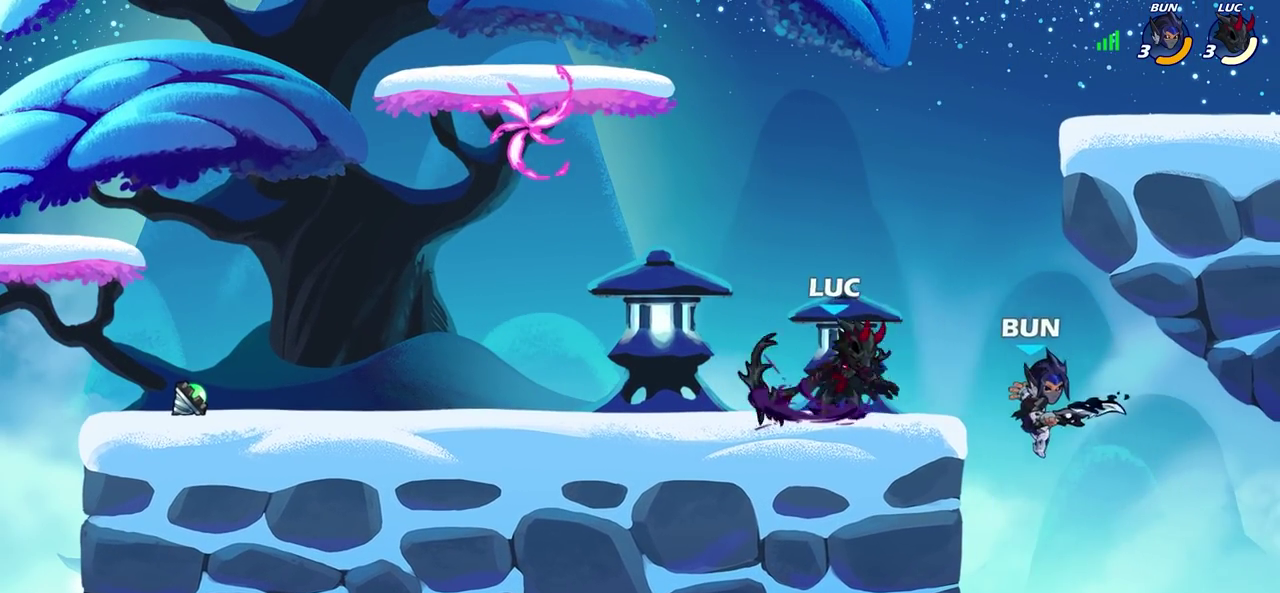
{"dt_ms": 500, "buttons": [], "left_stick": "center", "right_stick": "center", "events": [[67, "left_stick", "center"]]}
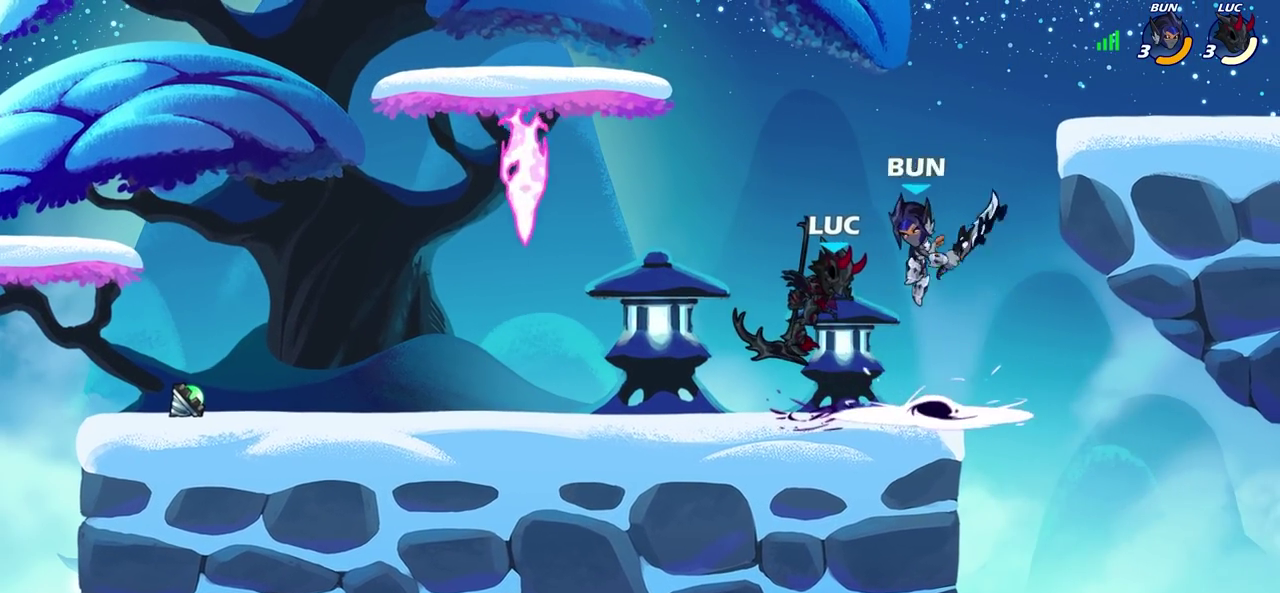
{"dt_ms": 400, "buttons": [], "left_stick": "right", "right_stick": "center", "events": [[150, "left_stick", "right"]]}
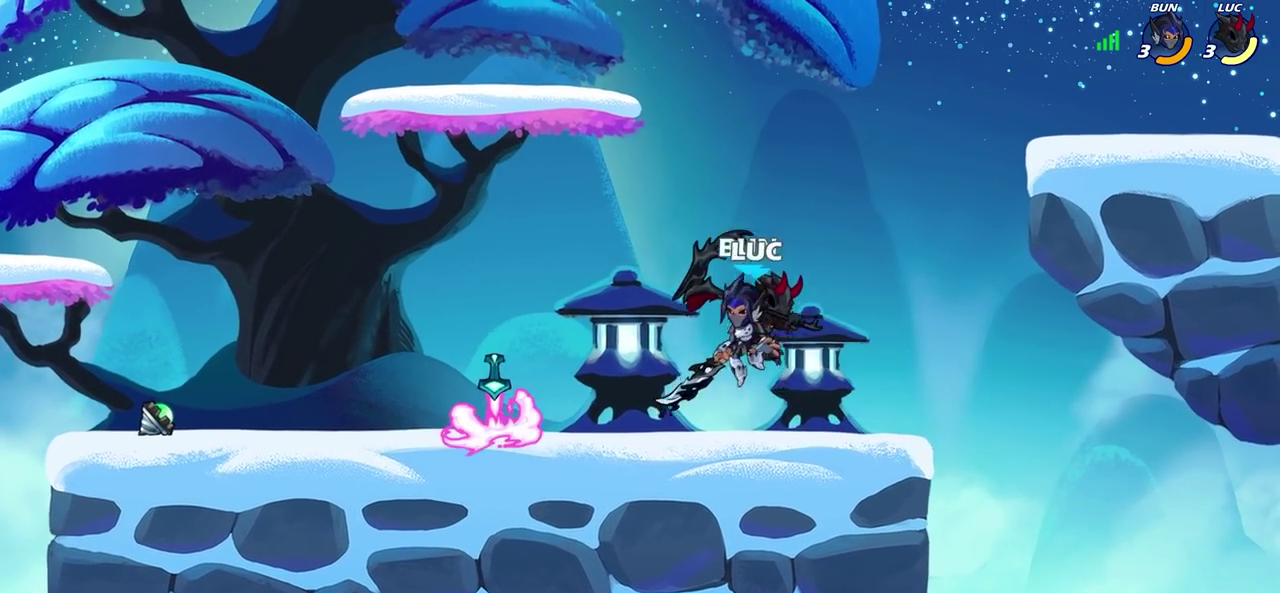
{"dt_ms": 700, "buttons": [], "left_stick": "right", "right_stick": "center", "events": [[50, "left_stick", "up-right"], [67, "CROSS", "down"], [133, "R2", "down"], [200, "CROSS", "up"], [233, "left_stick", "up"], [300, "R2", "up"], [317, "left_stick", "up-left"], [383, "left_stick", "center"], [683, "left_stick", "right"]]}
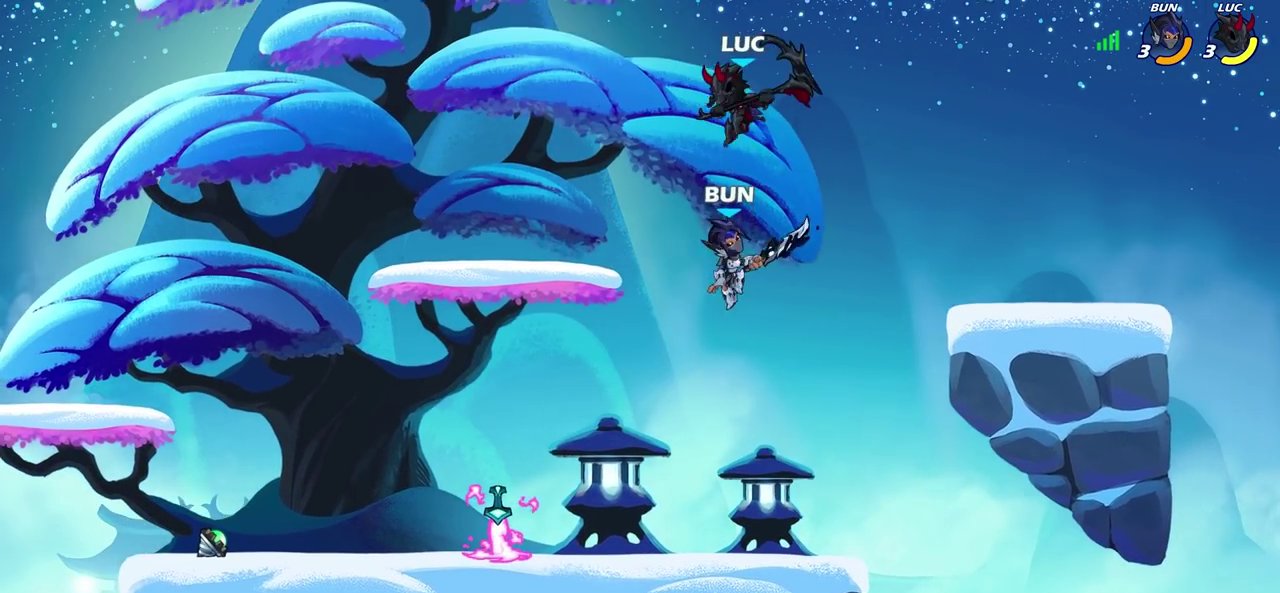
{"dt_ms": 400, "buttons": [], "left_stick": "up-left", "right_stick": "center", "events": [[117, "R2", "down"], [300, "R2", "up"], [333, "left_stick", "up-left"]]}
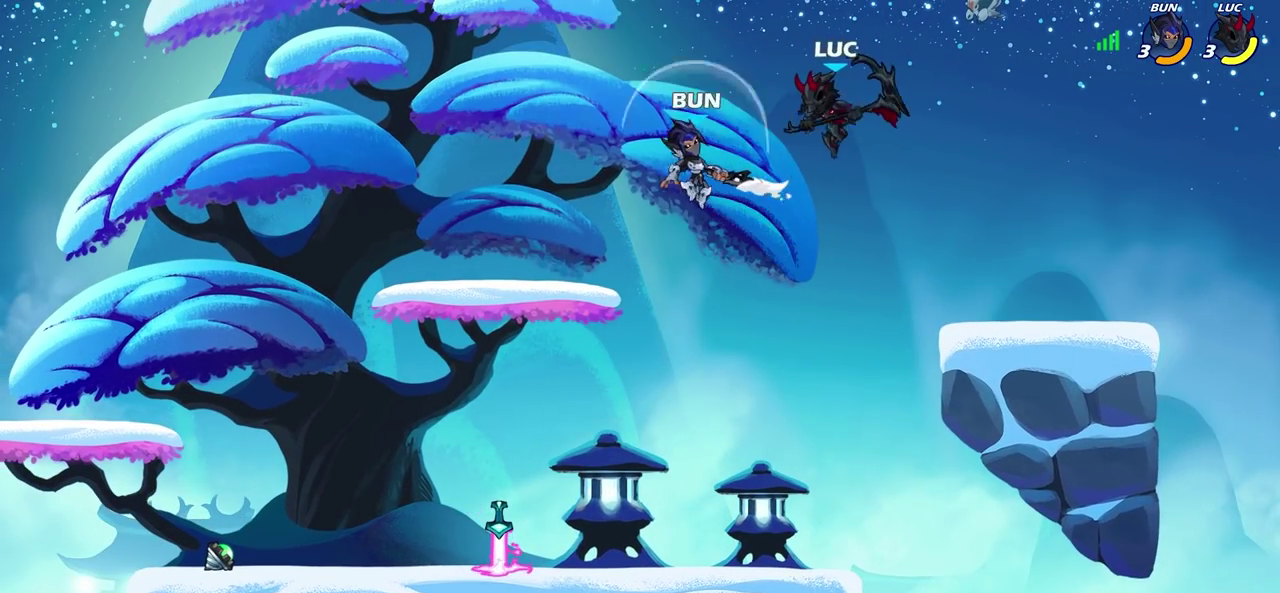
{"dt_ms": 300, "buttons": [], "left_stick": "left", "right_stick": "center", "events": [[17, "SQUARE", "down"], [50, "left_stick", "left"], [117, "SQUARE", "up"]]}
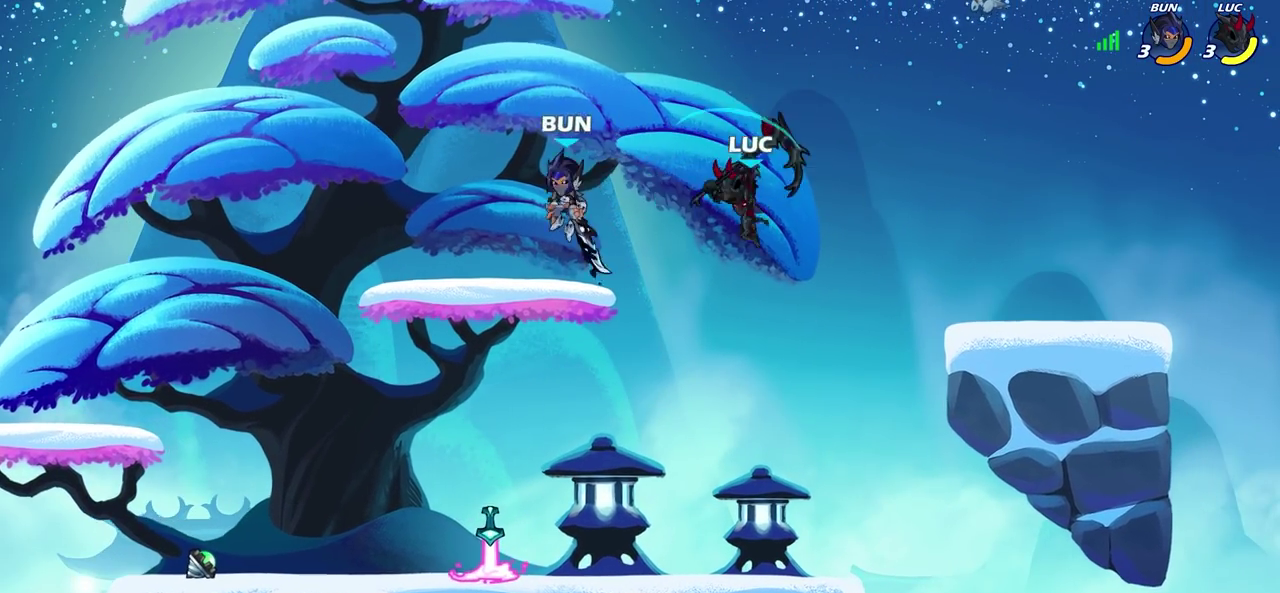
{"dt_ms": 700, "buttons": [], "left_stick": "center", "right_stick": "center", "events": [[133, "left_stick", "right"], [433, "left_stick", "left"], [600, "left_stick", "center"]]}
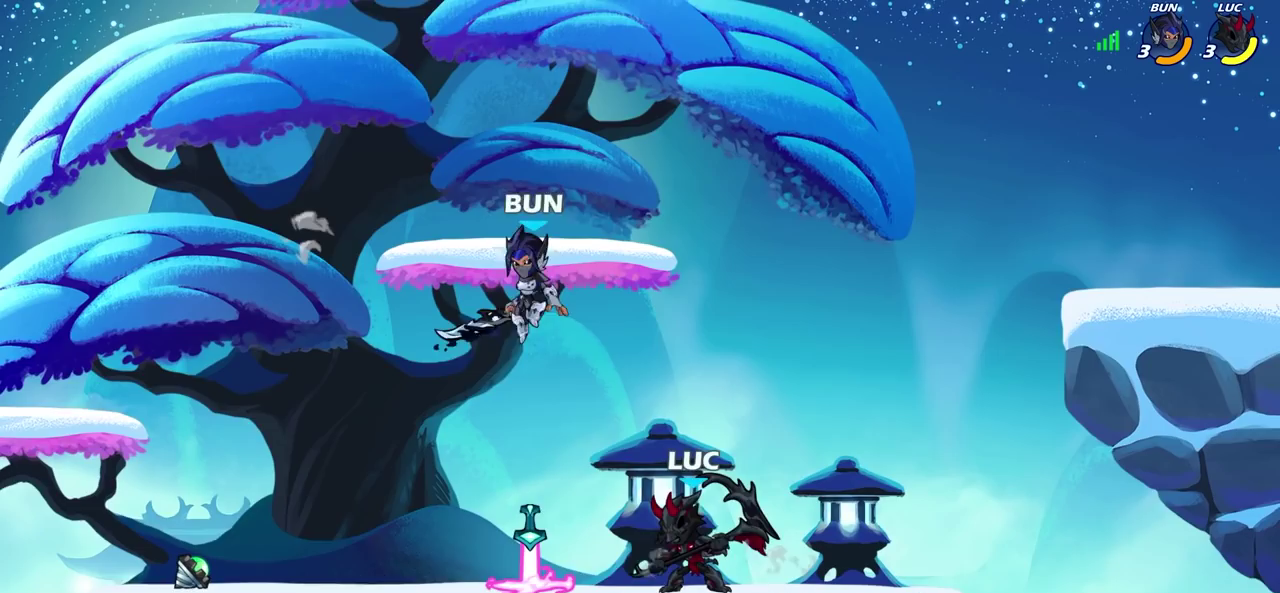
{"dt_ms": 700, "buttons": [], "left_stick": "center", "right_stick": "center", "events": [[200, "SQUARE", "down"], [267, "SQUARE", "up"], [550, "CROSS", "down"], [583, "SQUARE", "down"], [617, "CROSS", "up"], [633, "SQUARE", "up"]]}
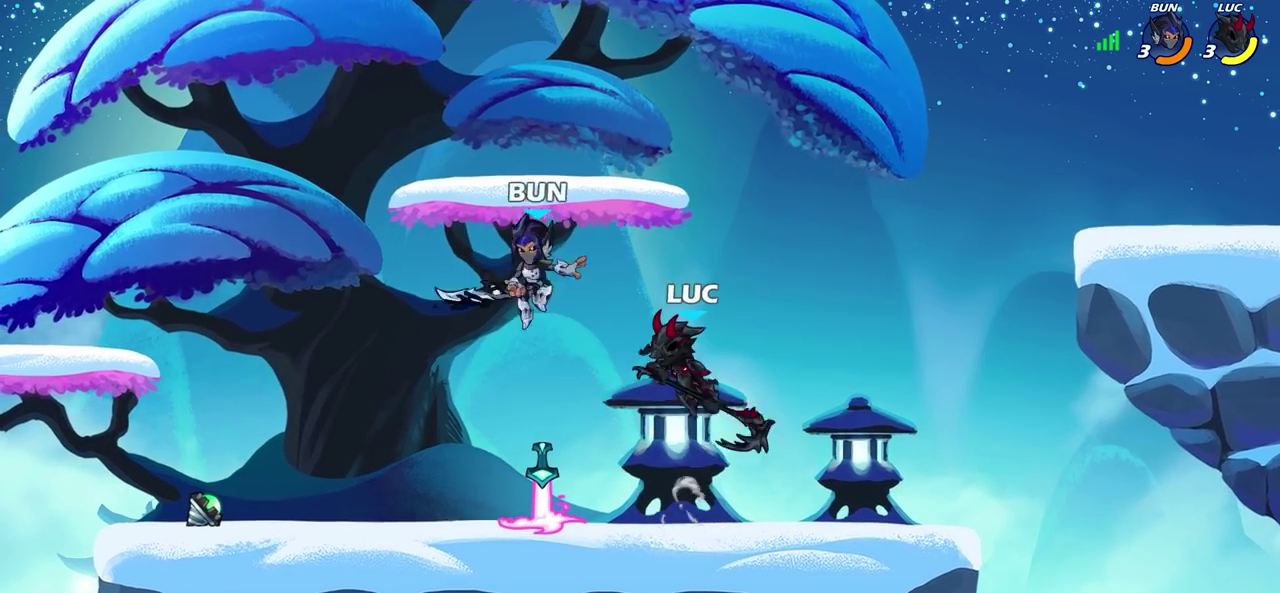
{"dt_ms": 300, "buttons": [], "left_stick": "right", "right_stick": "center", "events": [[33, "left_stick", "right"]]}